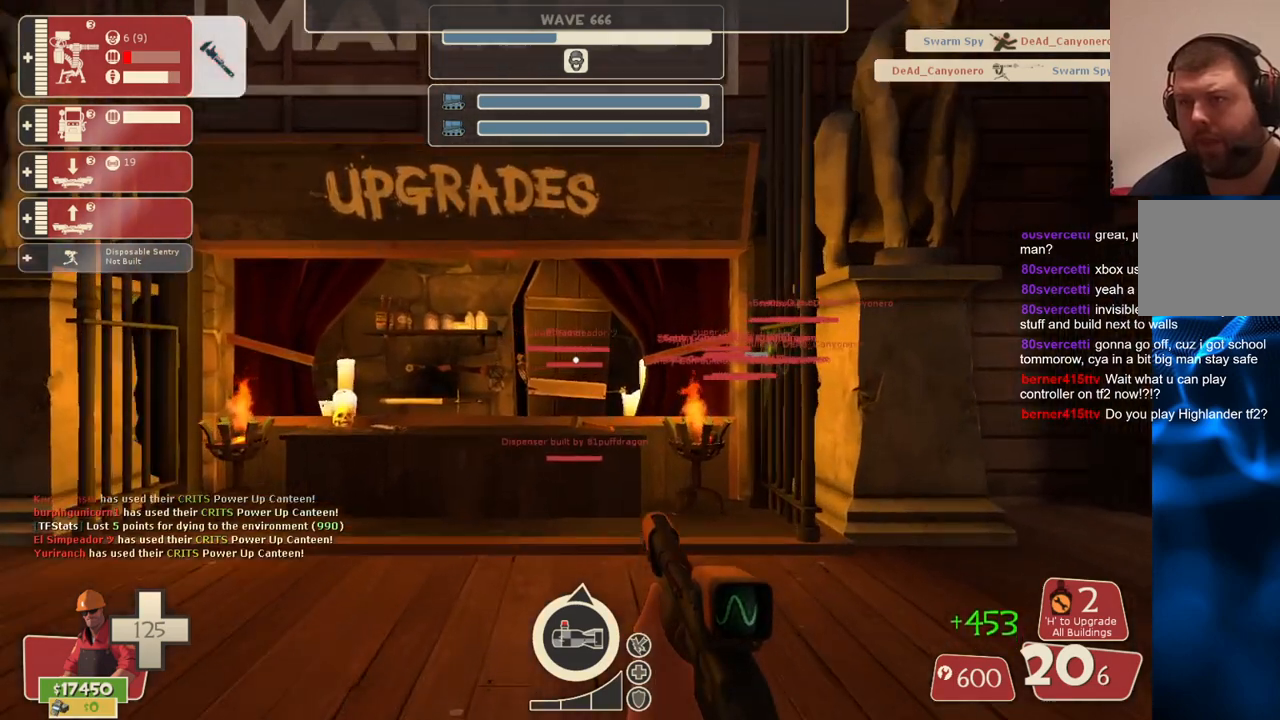
Gameplay with a controller (PlayStation layout); each line is a JSON object with the inputs held at the frame after it. "events" lists button and stick changes between this image and that frame as [ms after this image, input, new state], when the widget could be followed in between. Not read: L3.
{"buttons": [], "left_stick": "up", "right_stick": "up-right", "events": [[483, "right_stick", "up-right"]]}
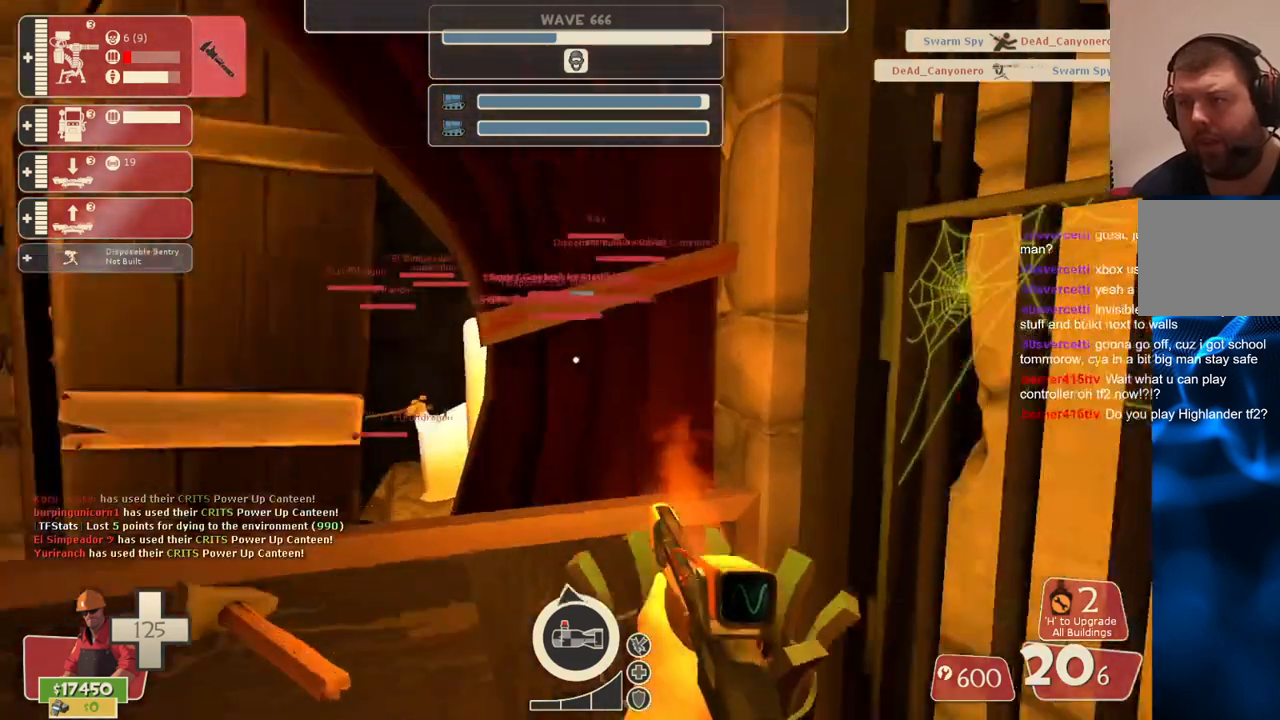
{"buttons": [], "left_stick": "center", "right_stick": "up-right", "events": [[50, "left_stick", "center"], [333, "right_stick", "center"], [433, "right_stick", "up-right"]]}
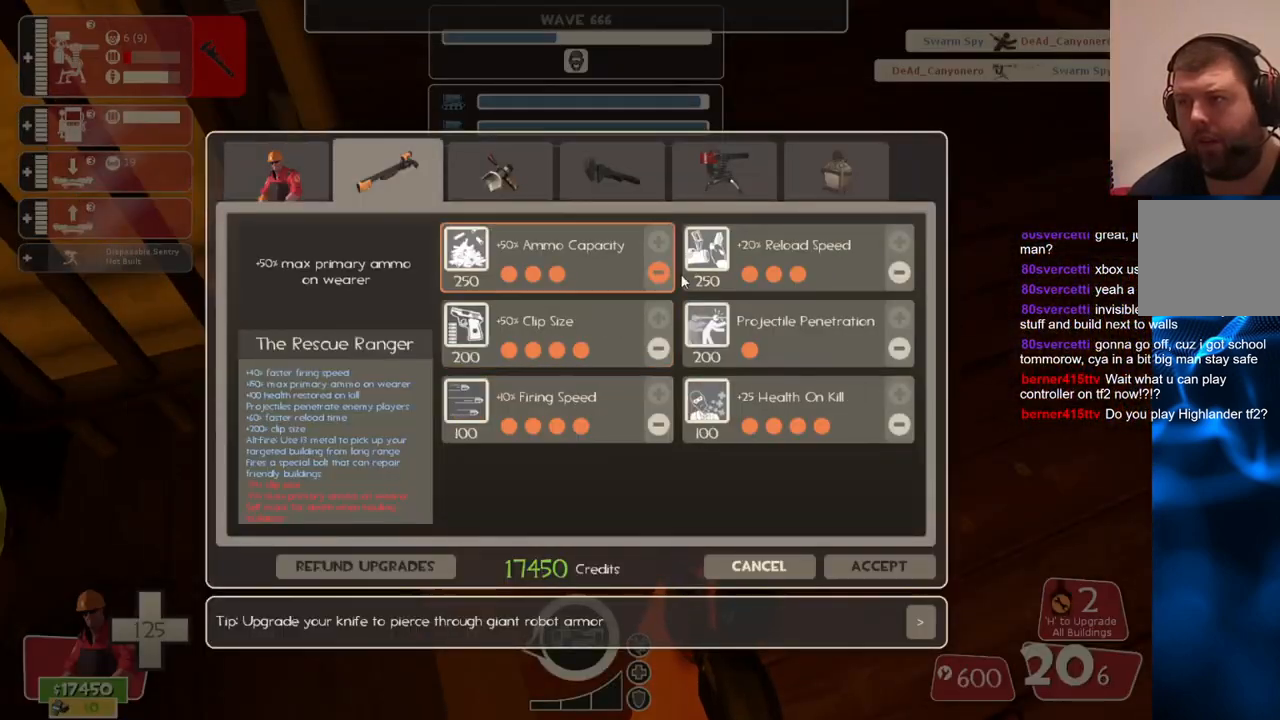
{"buttons": ["R2"], "left_stick": "center", "right_stick": "center", "events": [[233, "right_stick", "center"], [500, "R2", "down"]]}
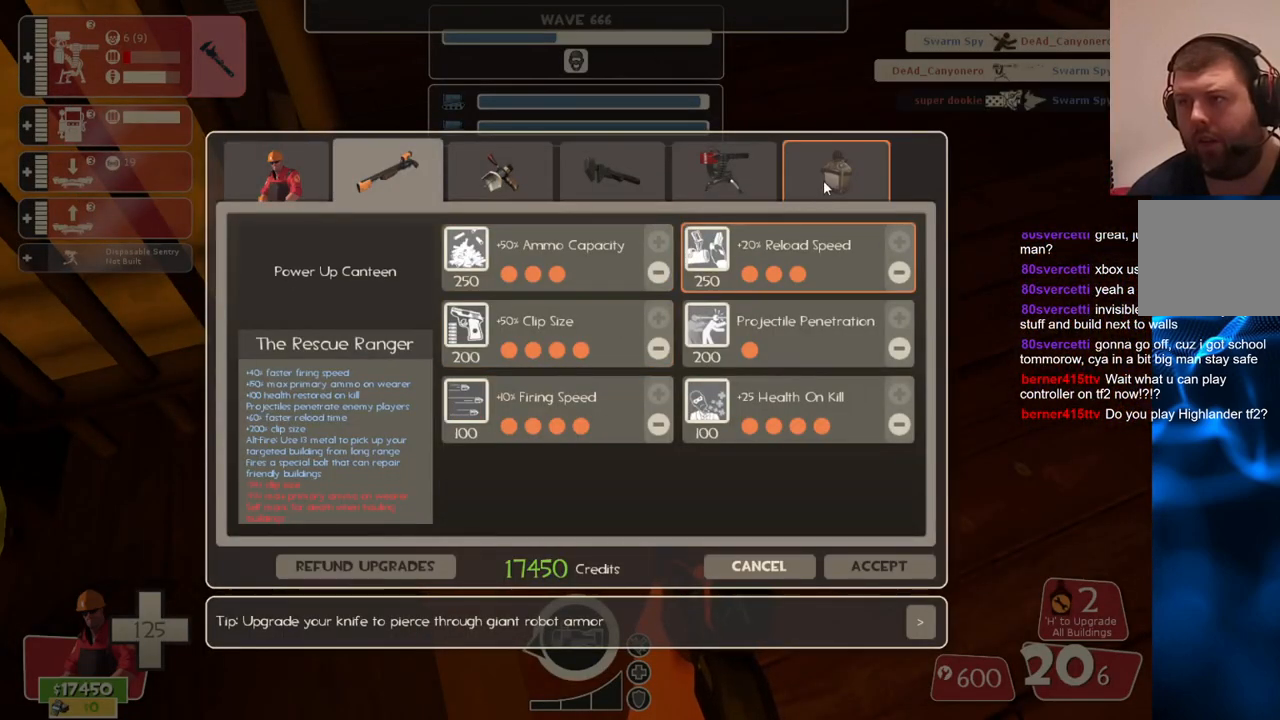
{"buttons": [], "left_stick": "center", "right_stick": "center", "events": [[117, "right_stick", "down-left"], [133, "R2", "up"], [400, "right_stick", "center"]]}
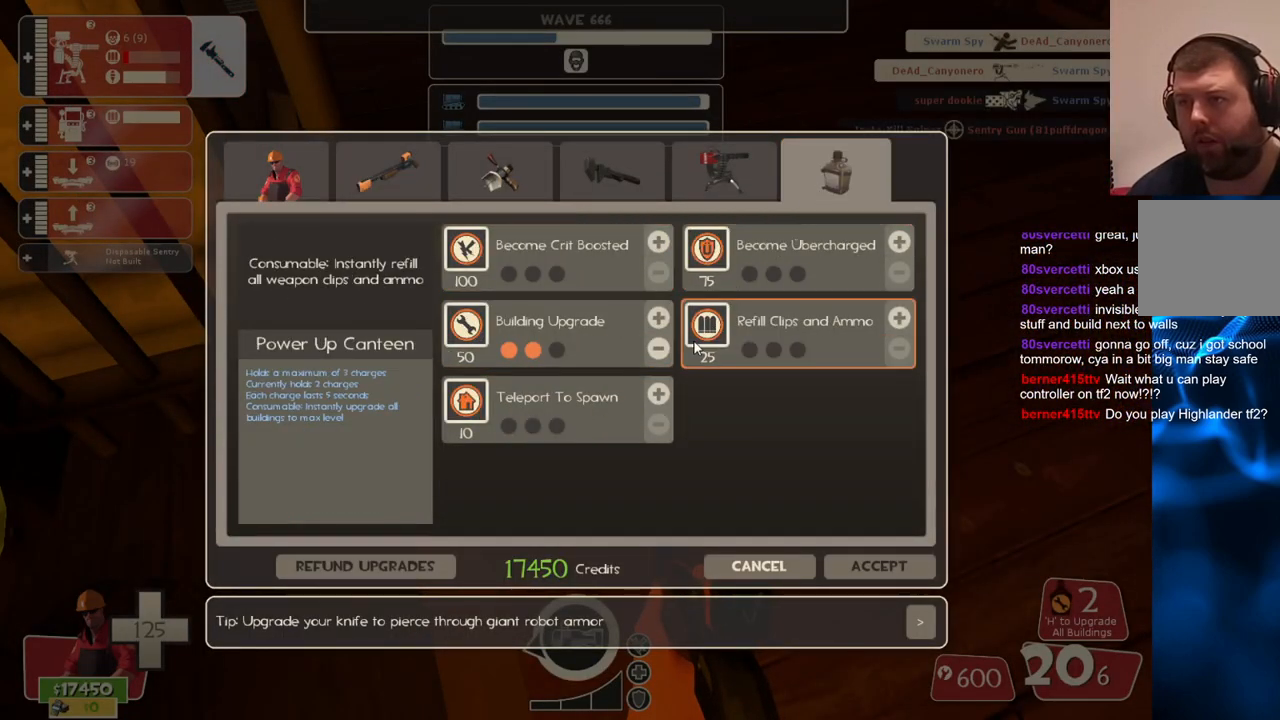
{"buttons": ["R2"], "left_stick": "center", "right_stick": "up-left", "events": [[67, "right_stick", "up-left"], [217, "right_stick", "center"], [367, "R2", "down"], [450, "right_stick", "up-left"]]}
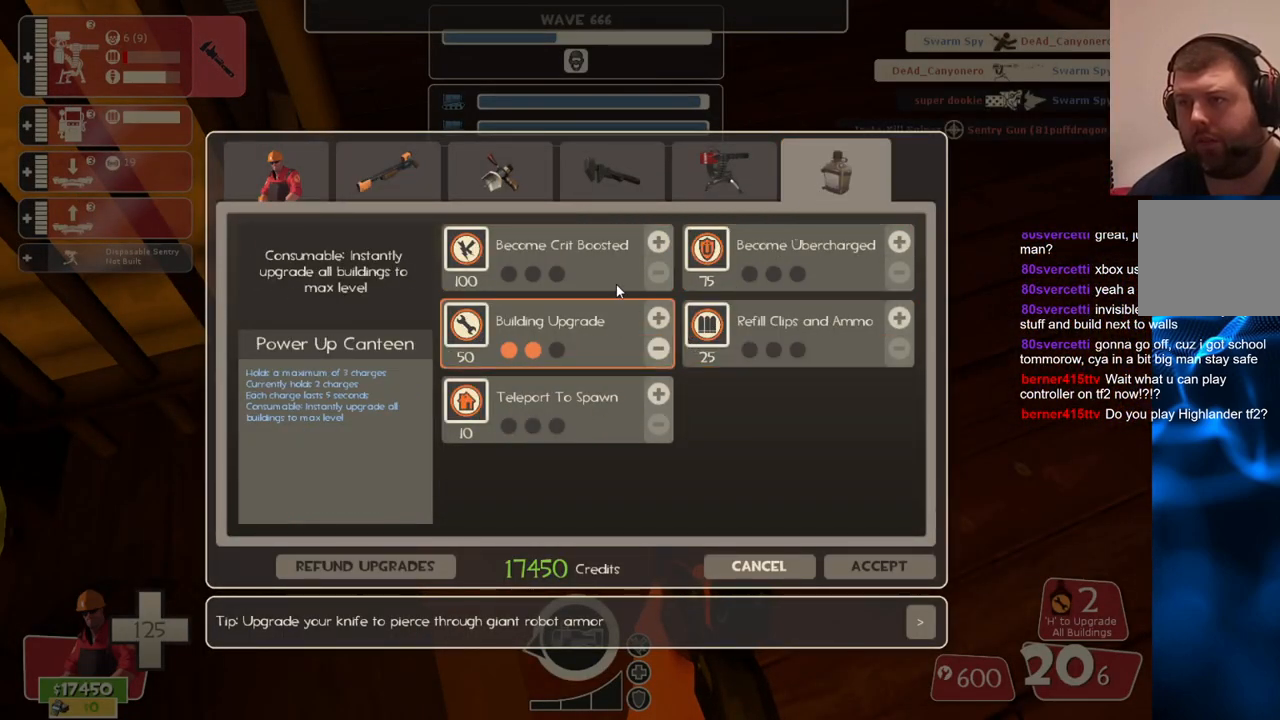
{"buttons": ["R2"], "left_stick": "center", "right_stick": "center", "events": [[17, "R2", "up"], [433, "R2", "down"], [433, "right_stick", "center"]]}
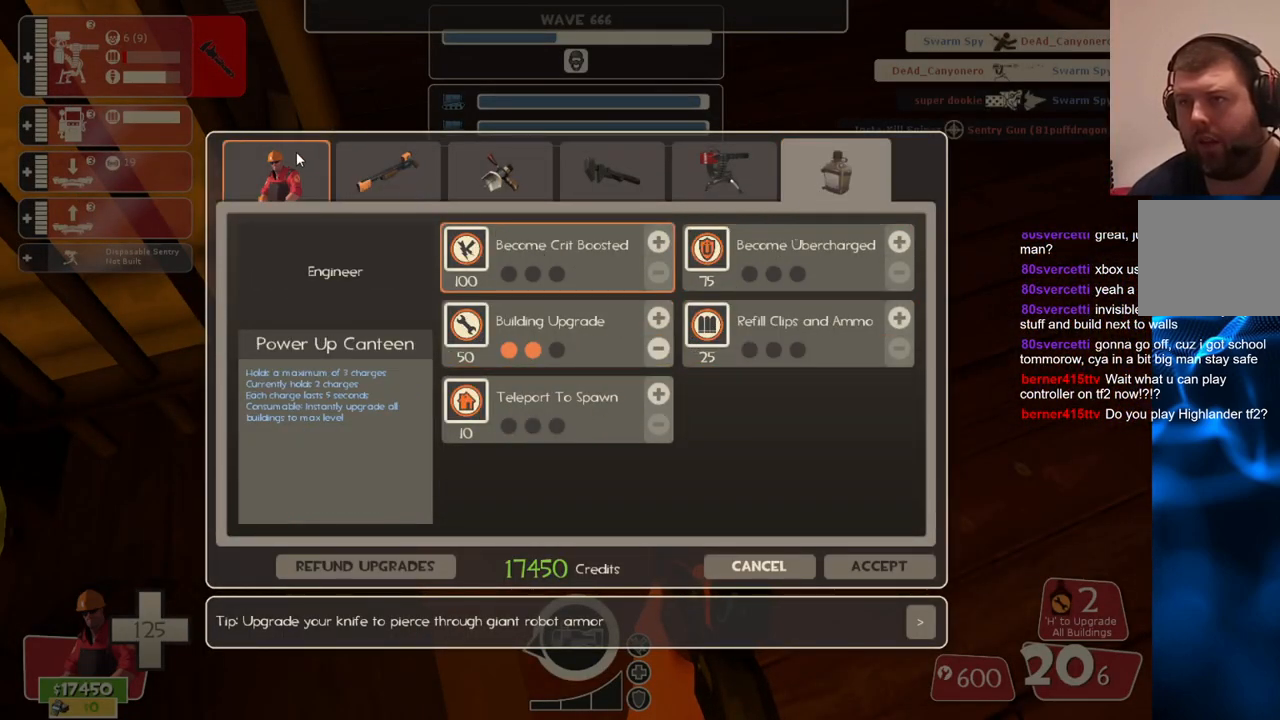
{"buttons": [], "left_stick": "center", "right_stick": "down-right", "events": [[67, "R2", "up"], [117, "right_stick", "down-right"]]}
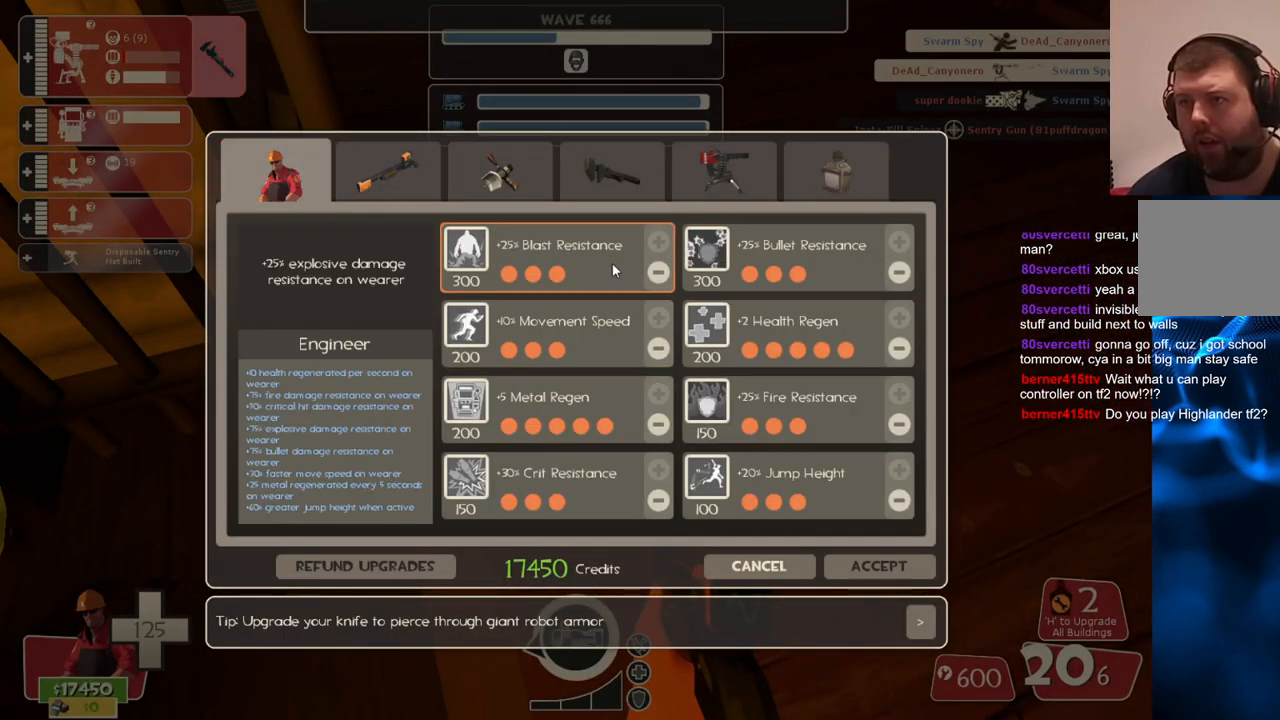
{"buttons": ["R2"], "left_stick": "center", "right_stick": "center", "events": [[83, "right_stick", "center"], [233, "right_stick", "down-right"], [350, "right_stick", "center"], [467, "R2", "down"]]}
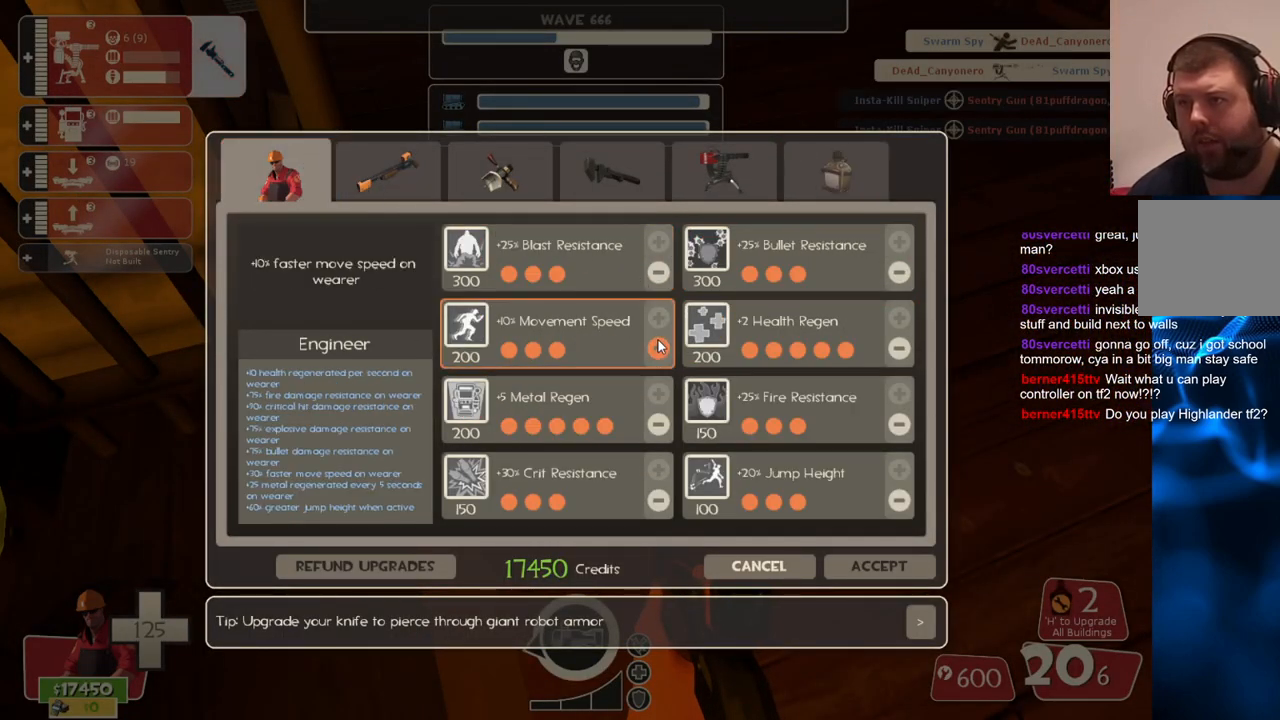
{"buttons": ["R2"], "left_stick": "center", "right_stick": "center", "events": [[83, "R2", "up"], [183, "right_stick", "up"], [267, "right_stick", "center"], [433, "R2", "down"]]}
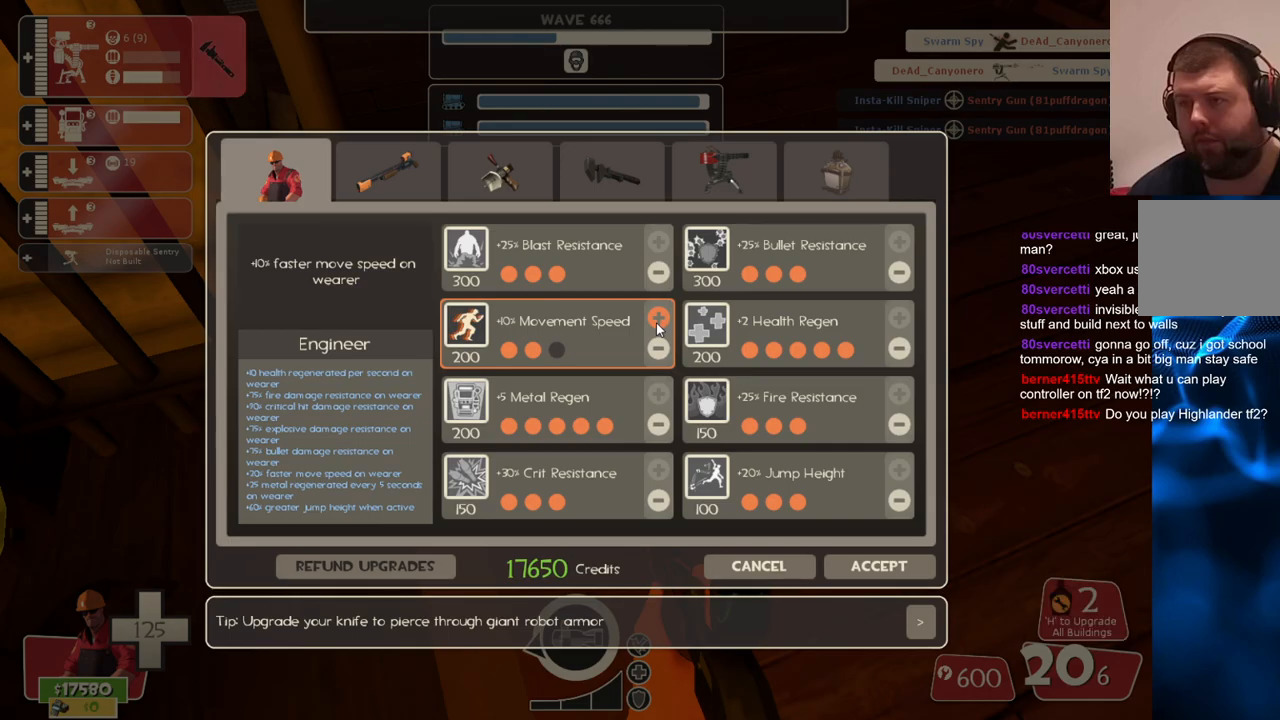
{"buttons": [], "left_stick": "center", "right_stick": "down-right", "events": [[33, "R2", "up"], [100, "R2", "down"], [183, "R2", "up"], [217, "R2", "down"], [333, "R2", "up"], [383, "right_stick", "down-right"]]}
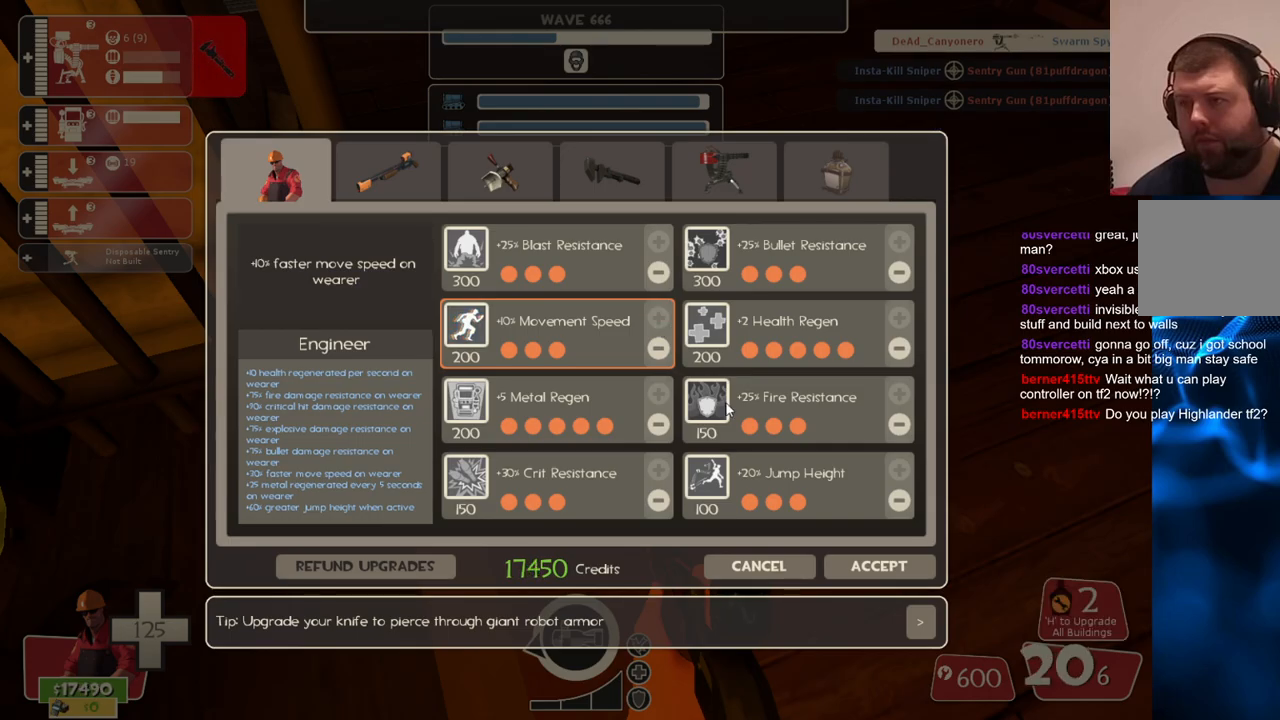
{"buttons": [], "left_stick": "center", "right_stick": "down", "events": [[283, "right_stick", "center"], [417, "right_stick", "down"]]}
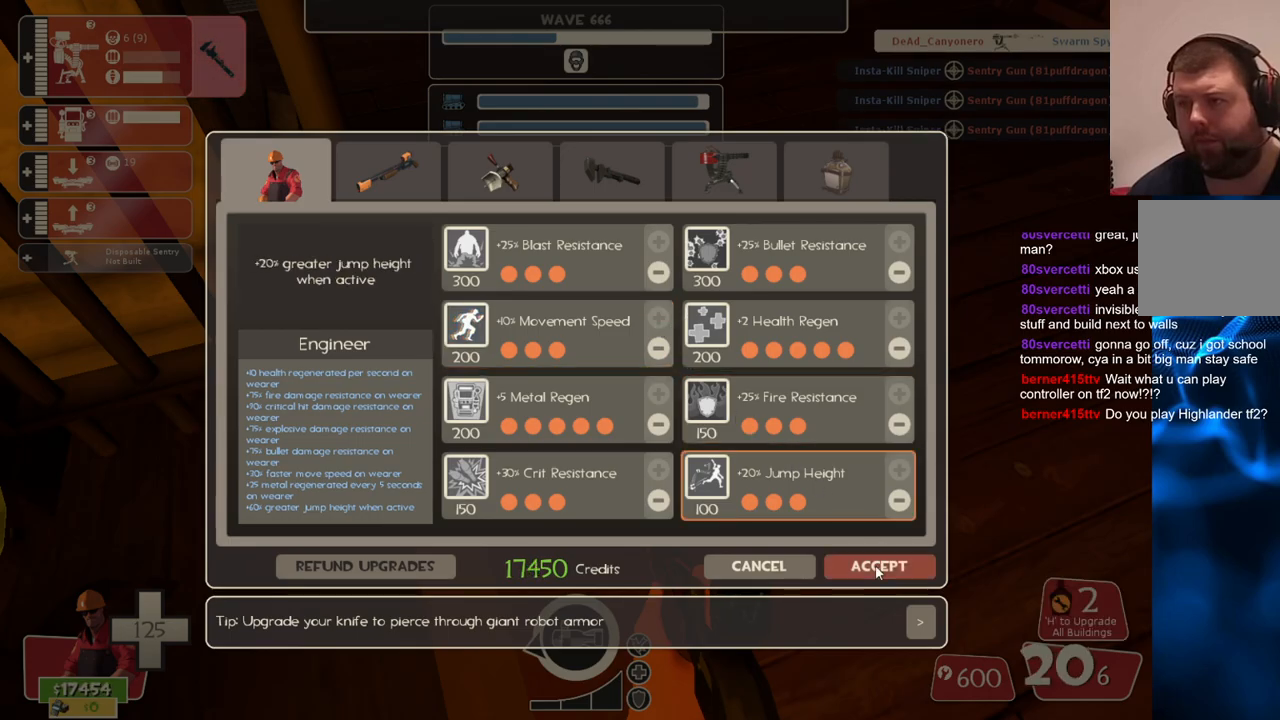
{"buttons": [], "left_stick": "up", "right_stick": "center", "events": [[50, "right_stick", "center"], [150, "R2", "down"], [267, "R2", "up"], [333, "left_stick", "up-right"], [350, "right_stick", "right"], [417, "right_stick", "center"], [467, "left_stick", "up"]]}
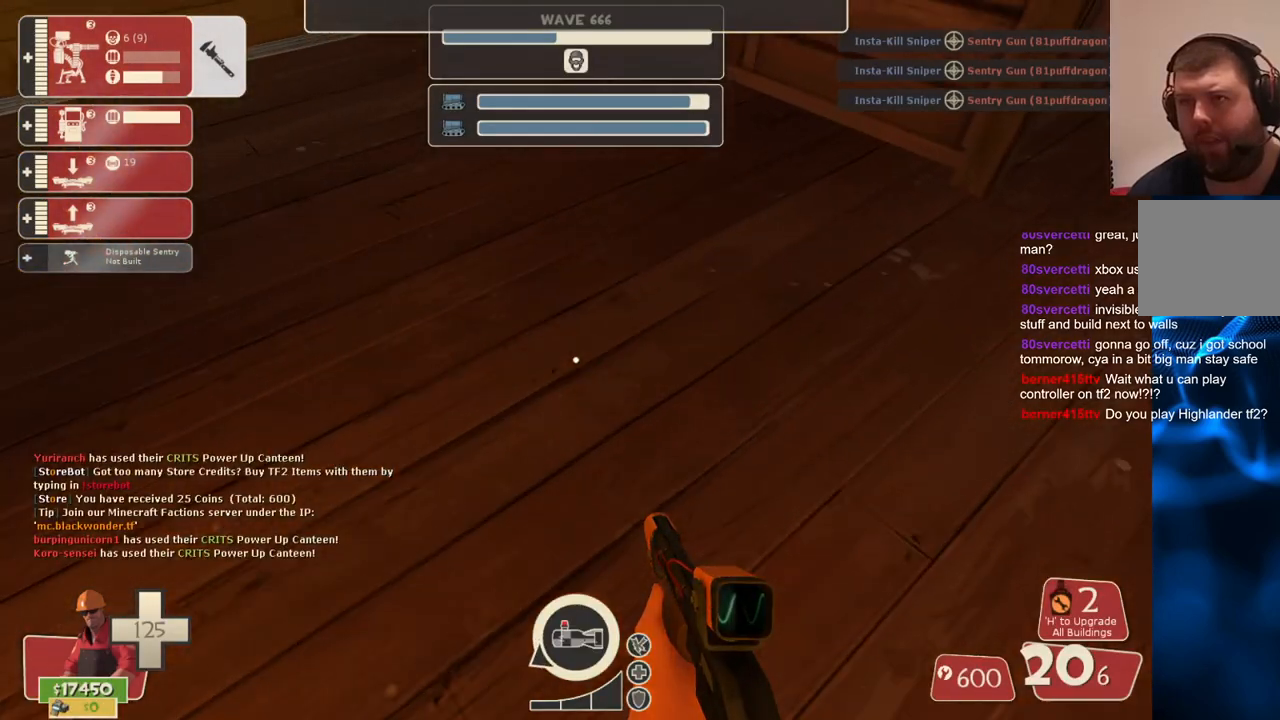
{"buttons": [], "left_stick": "up-left", "right_stick": "center", "events": [[17, "SQUARE", "down"], [100, "SQUARE", "up"], [217, "right_stick", "down-left"], [367, "left_stick", "up-left"], [367, "right_stick", "center"]]}
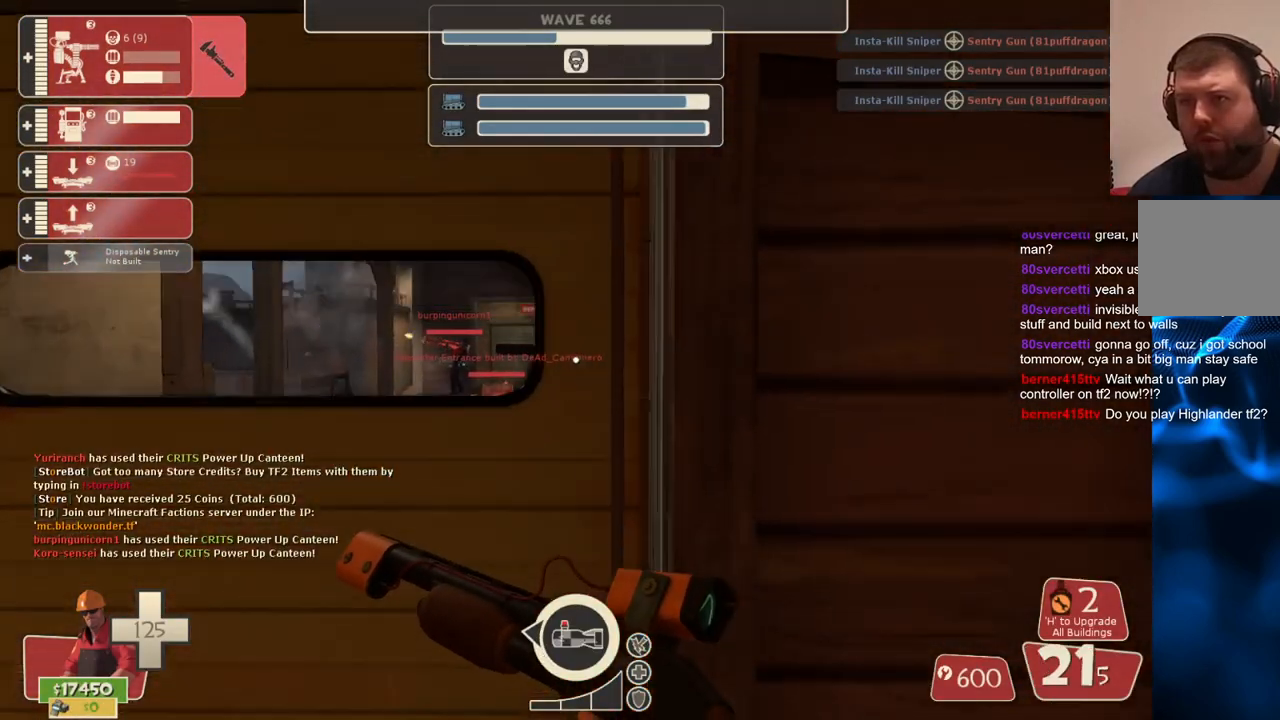
{"buttons": [], "left_stick": "up-left", "right_stick": "center", "events": []}
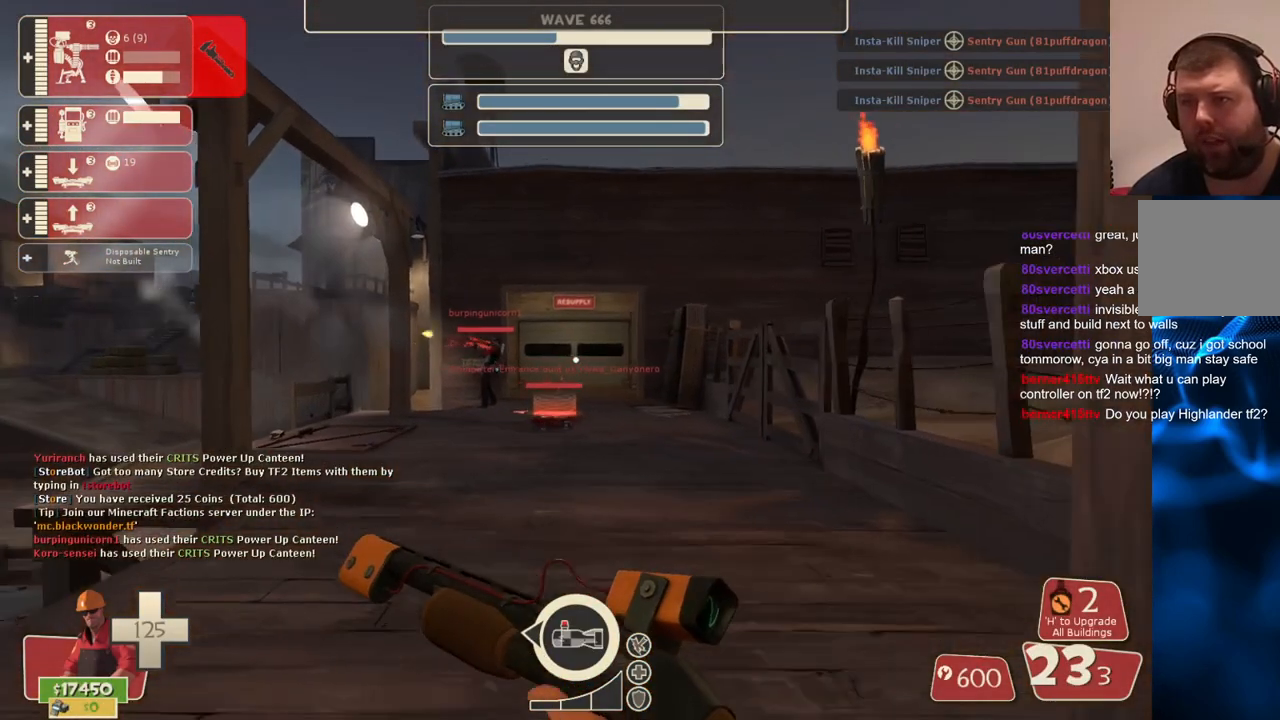
{"buttons": [], "left_stick": "up", "right_stick": "center", "events": [[33, "left_stick", "up"]]}
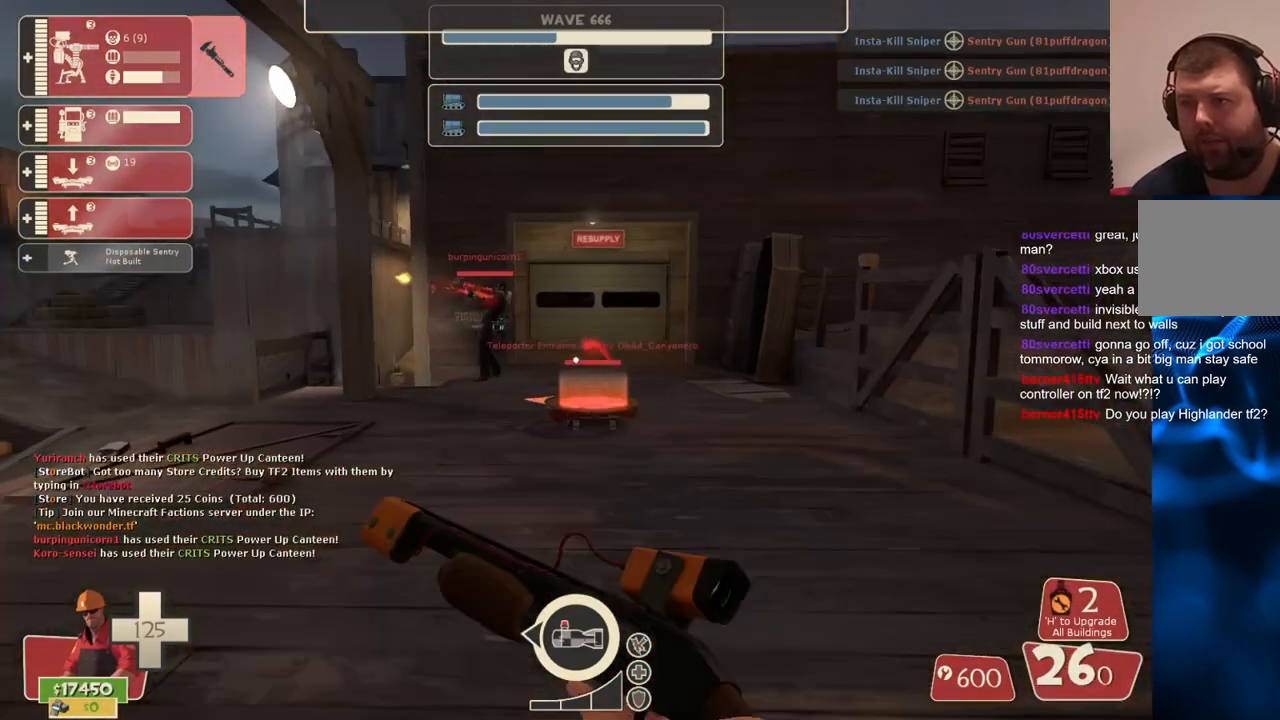
{"buttons": [], "left_stick": "up", "right_stick": "center", "events": []}
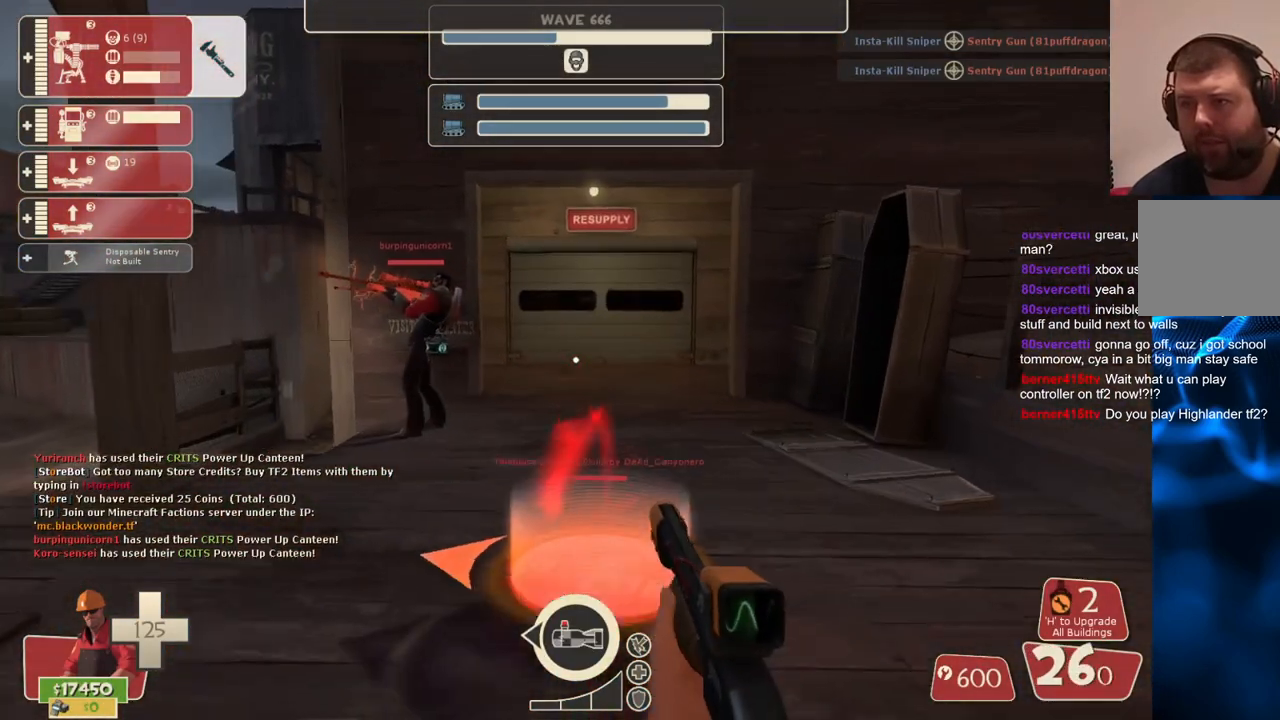
{"buttons": [], "left_stick": "center", "right_stick": "center", "events": [[67, "left_stick", "center"], [200, "DPAD_DOWN", "down"], [267, "DPAD_DOWN", "up"]]}
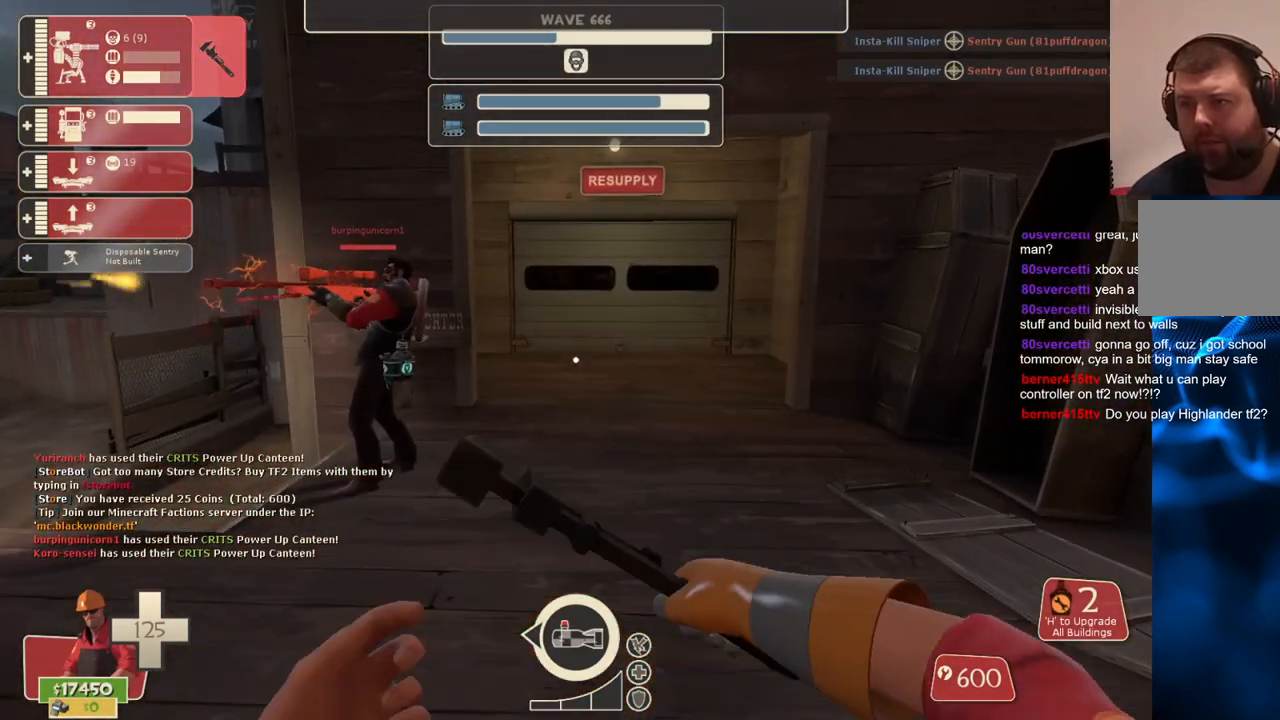
{"buttons": [], "left_stick": "center", "right_stick": "center", "events": []}
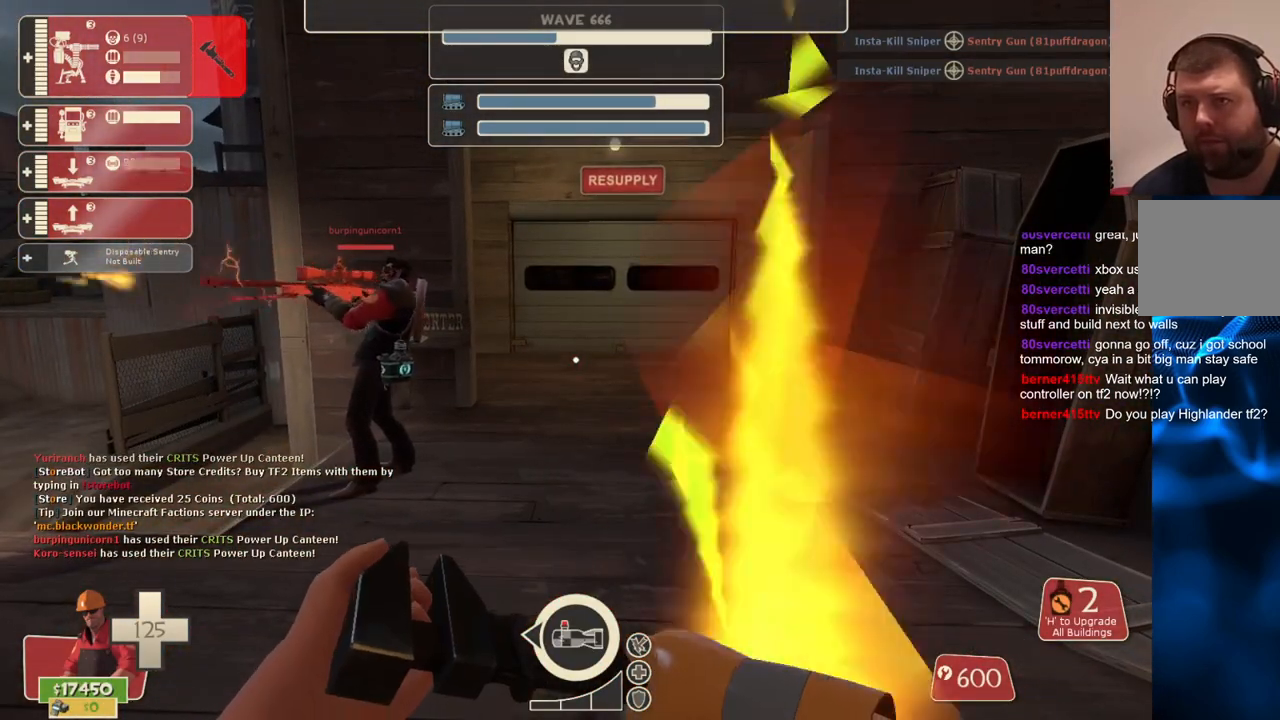
{"buttons": [], "left_stick": "left", "right_stick": "center", "events": [[300, "left_stick", "left"]]}
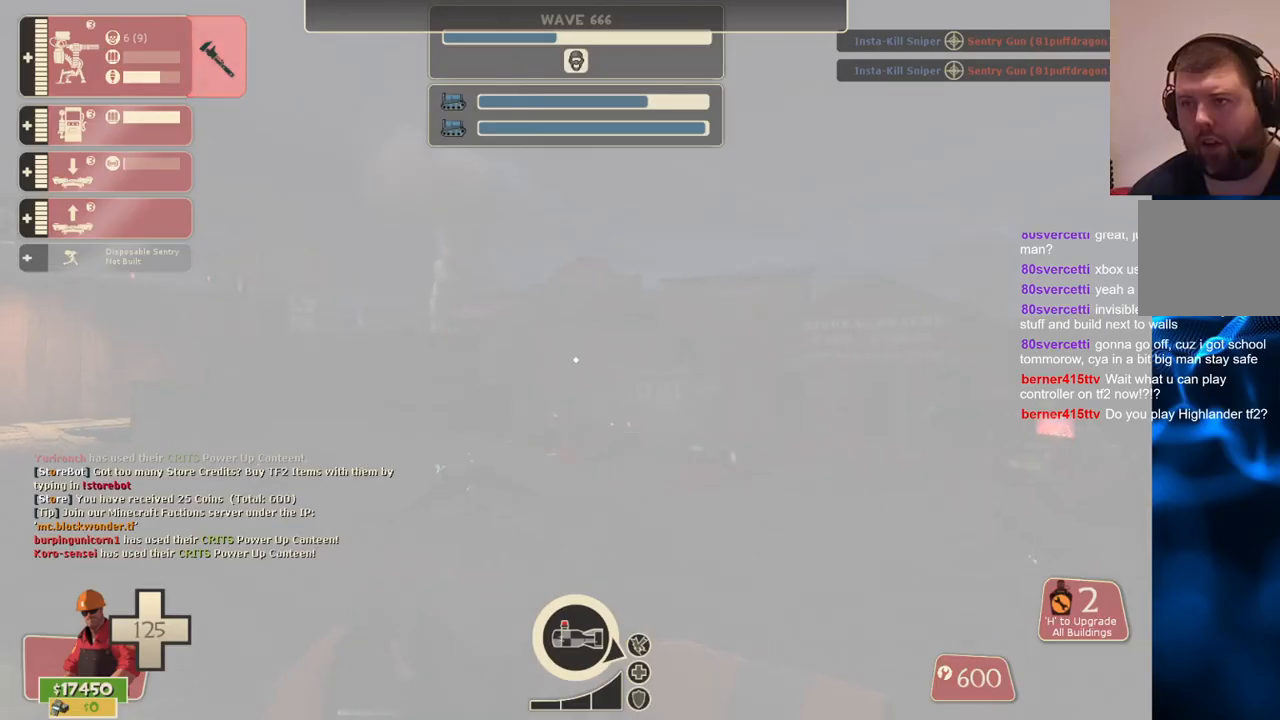
{"buttons": [], "left_stick": "up-left", "right_stick": "center", "events": [[117, "left_stick", "up-left"], [250, "left_stick", "up"], [483, "left_stick", "up-left"]]}
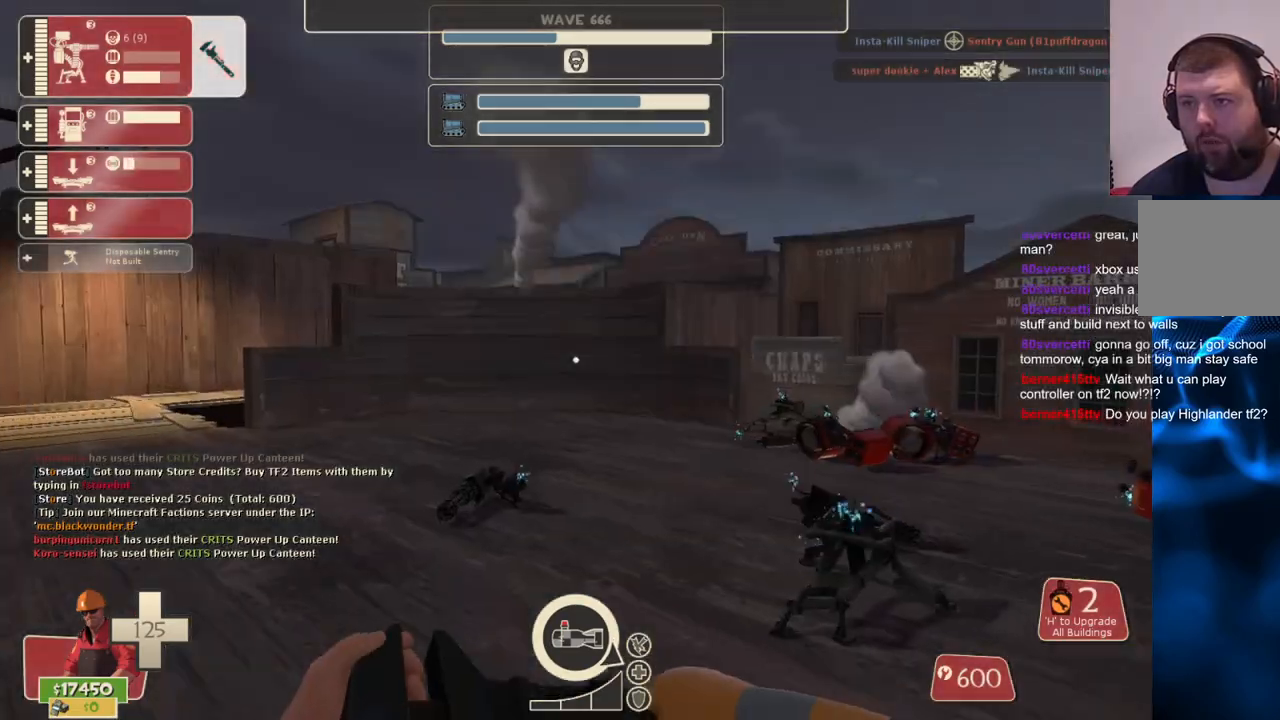
{"buttons": [], "left_stick": "up", "right_stick": "center", "events": [[200, "left_stick", "up"]]}
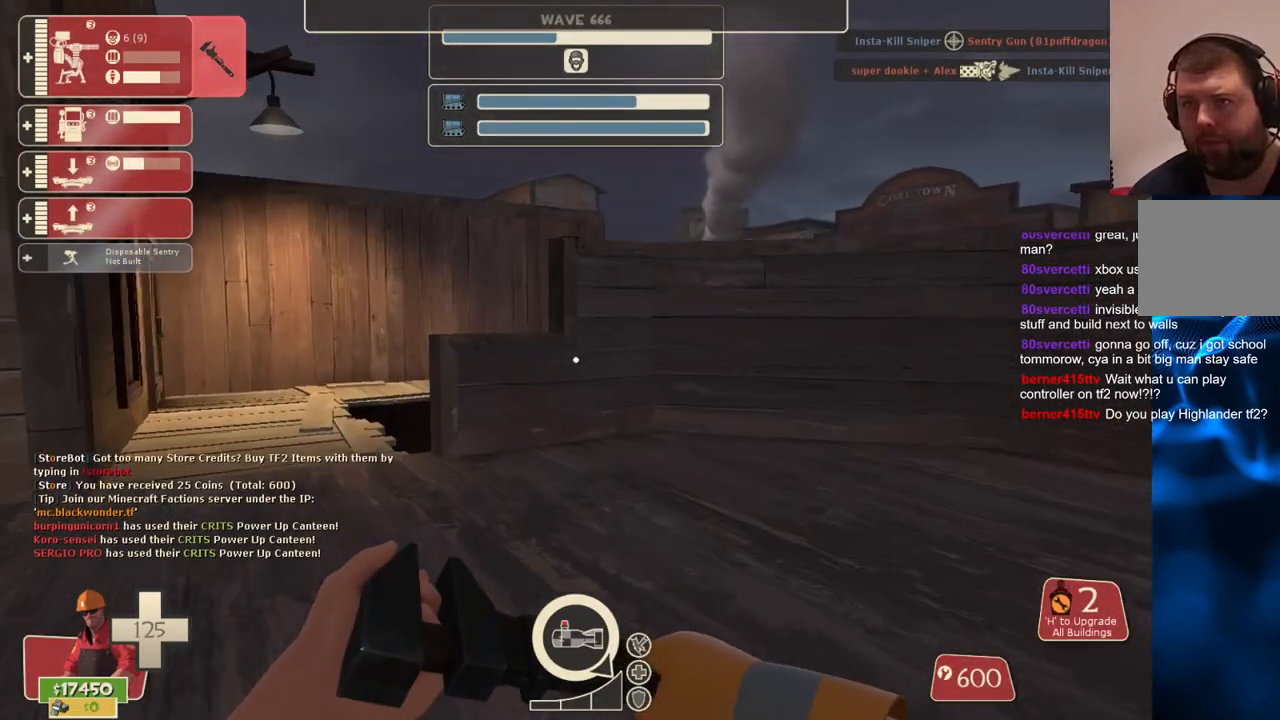
{"buttons": [], "left_stick": "up-left", "right_stick": "center", "events": [[67, "left_stick", "up-left"]]}
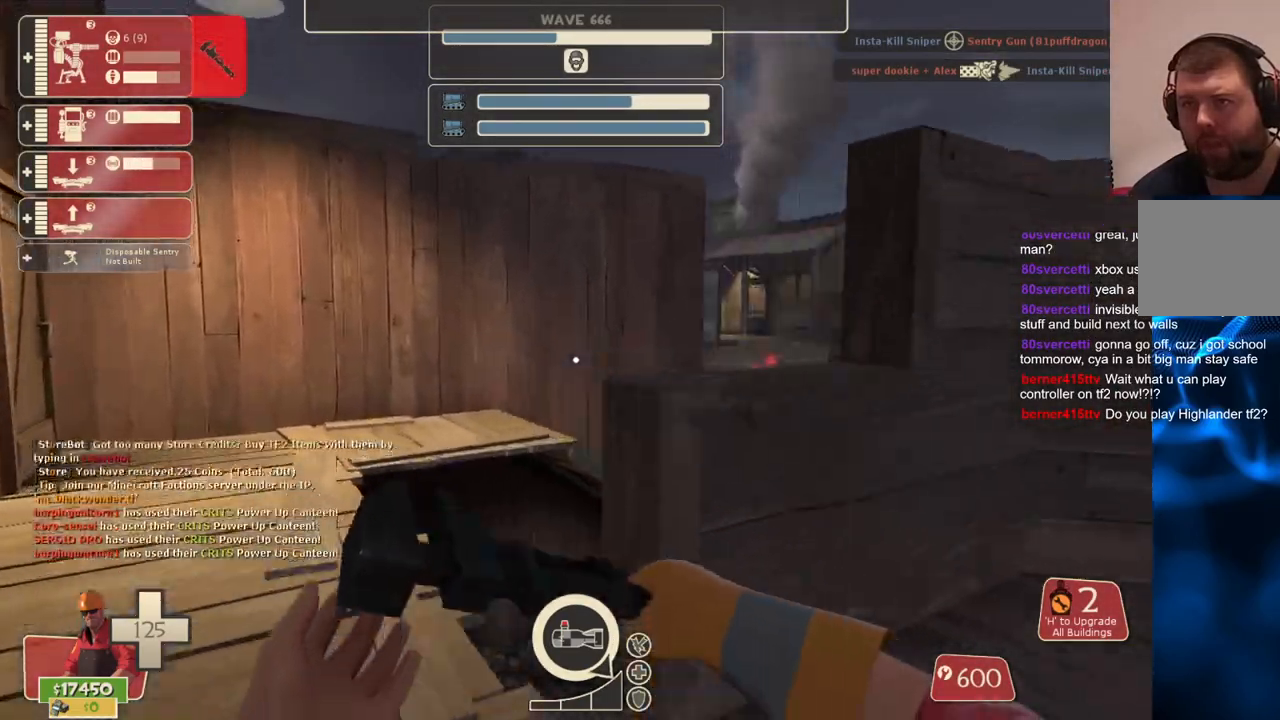
{"buttons": [], "left_stick": "up-left", "right_stick": "center", "events": []}
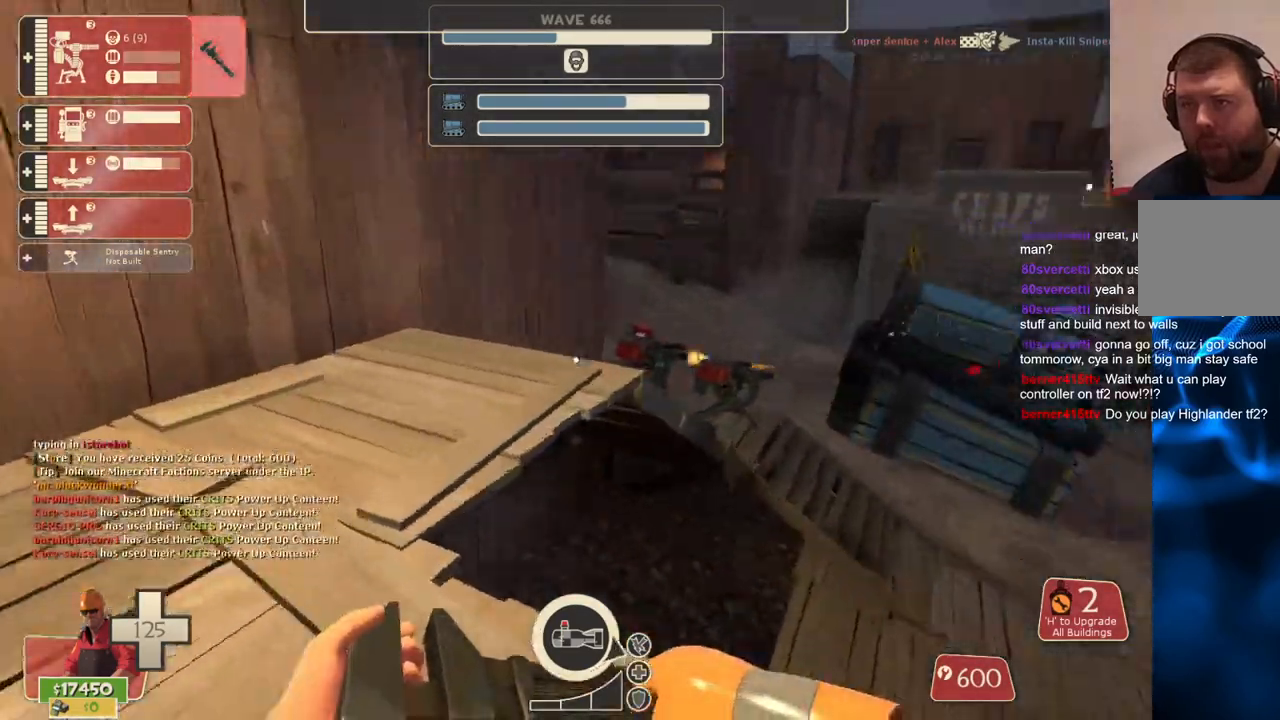
{"buttons": [], "left_stick": "up", "right_stick": "center", "events": [[383, "left_stick", "up"]]}
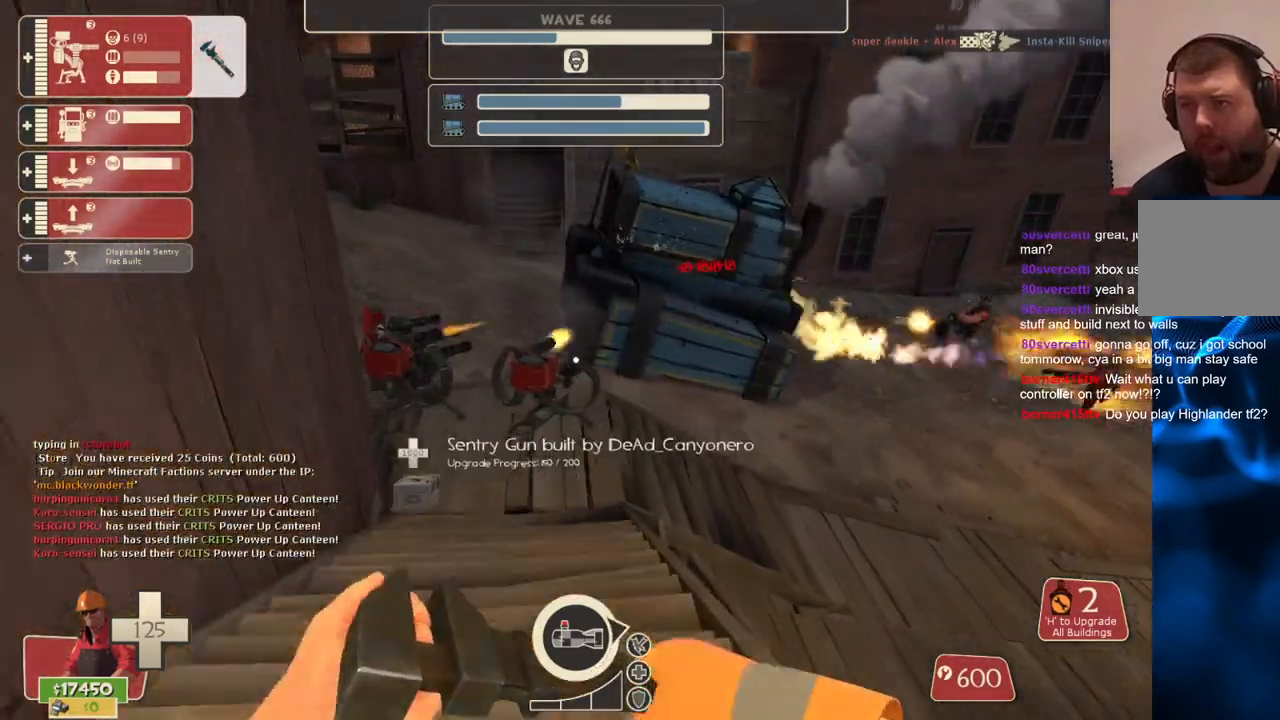
{"buttons": ["R2"], "left_stick": "up", "right_stick": "center", "events": [[317, "R2", "down"]]}
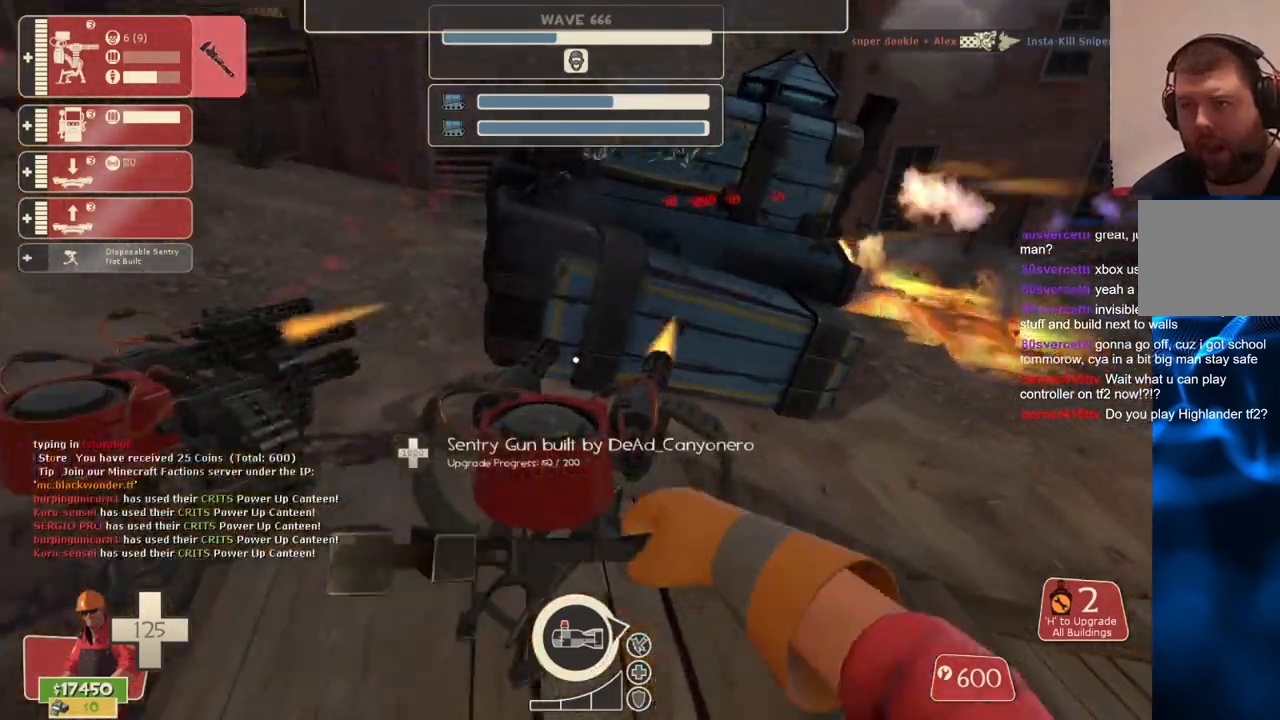
{"buttons": ["R2"], "left_stick": "left", "right_stick": "center", "events": [[100, "left_stick", "up-left"], [300, "left_stick", "left"]]}
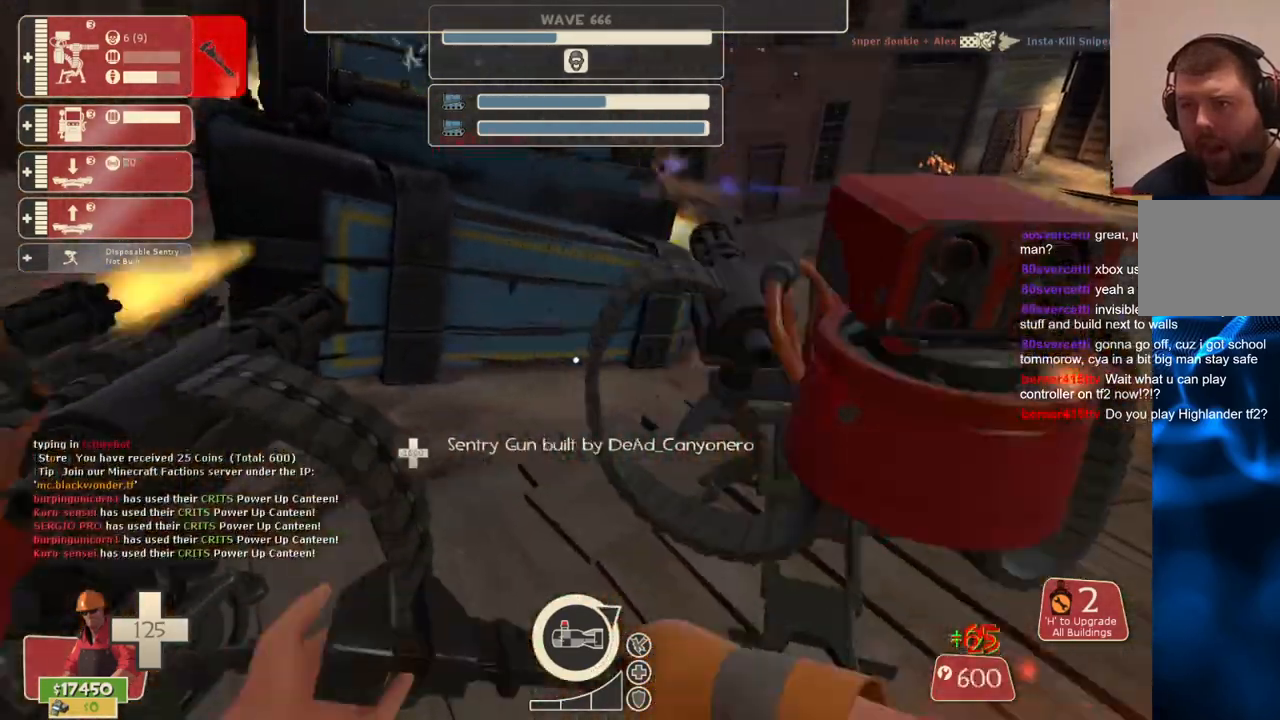
{"buttons": ["R2"], "left_stick": "up", "right_stick": "center", "events": [[50, "left_stick", "up-left"], [250, "left_stick", "center"], [433, "left_stick", "up"]]}
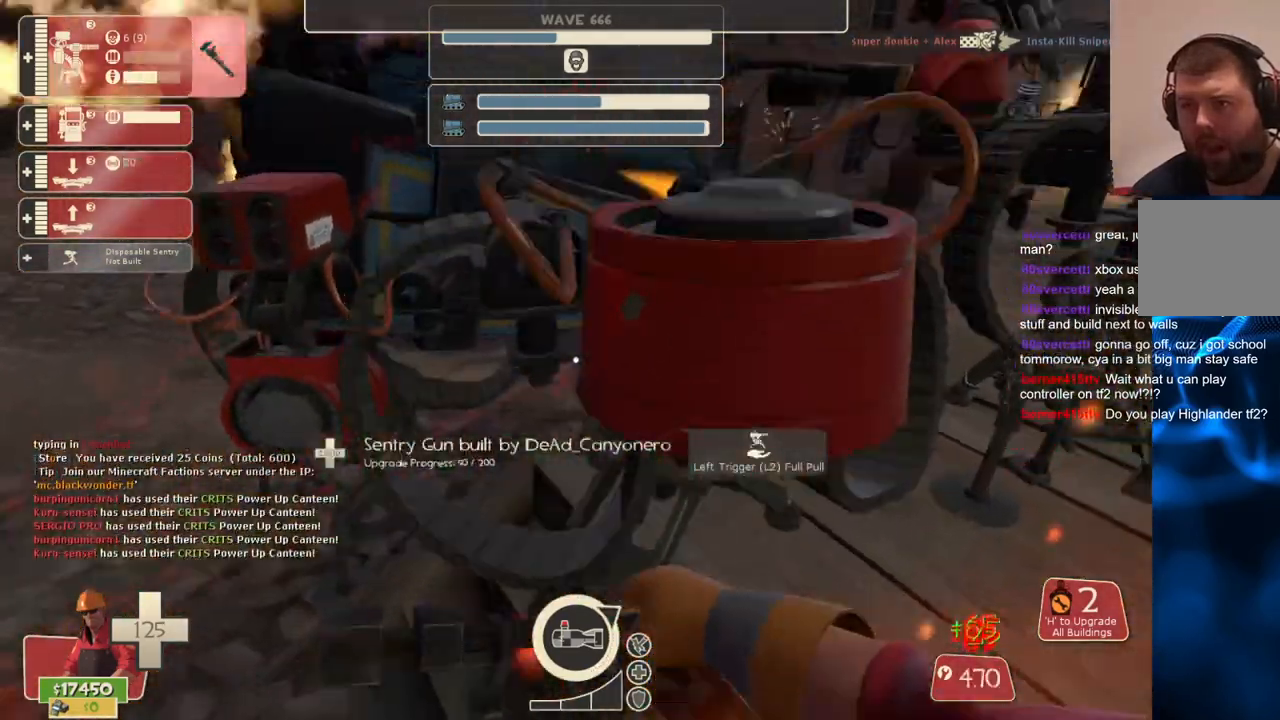
{"buttons": ["R2"], "left_stick": "left", "right_stick": "center", "events": [[100, "left_stick", "center"], [367, "left_stick", "left"]]}
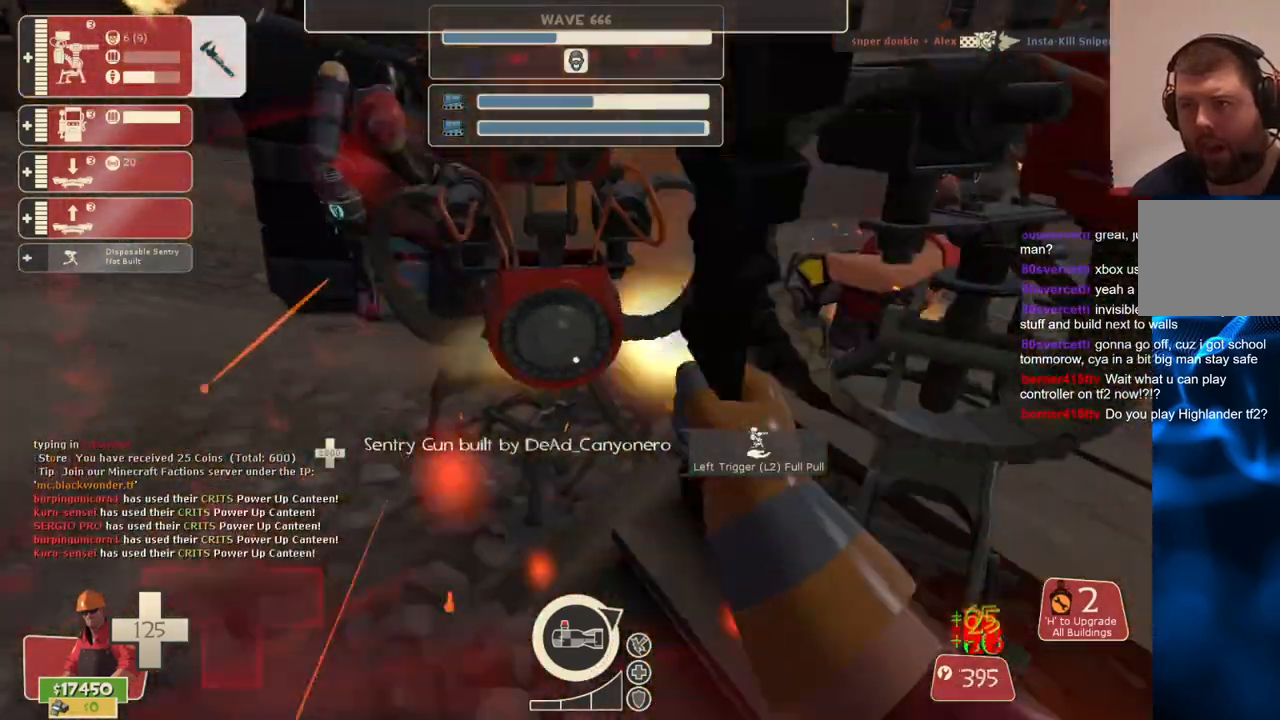
{"buttons": ["R2"], "left_stick": "center", "right_stick": "center", "events": [[50, "left_stick", "center"]]}